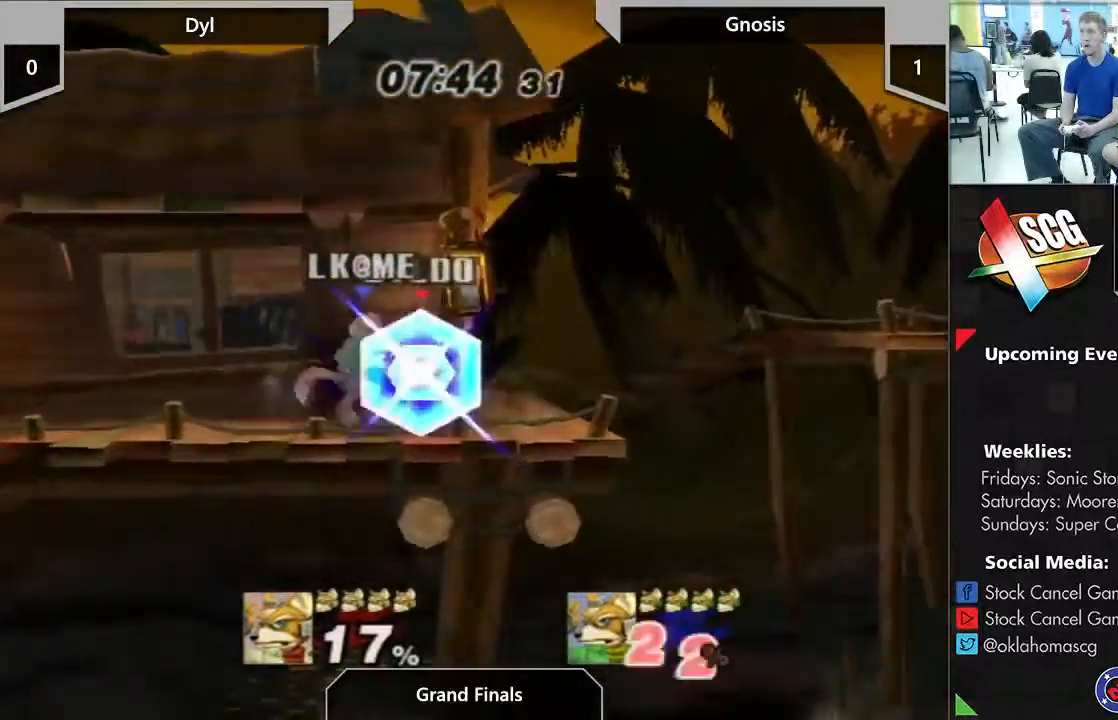
Gameplay with a controller (Nintendo layout); each line is a JSON object with the inputs held at the frame after it (dt_ms = milliseconds from this image to that frame). "events" lists button and stick changes between this image and that frame as [ms after this image, input, new state], when the widget could be followed in between. Not read: L2 L3 R2 R3.
{"dt_ms": 500, "buttons": [], "left_stick": "center", "right_stick": "center", "events": [[50, "Y", "up"], [150, "left_stick", "left"], [500, "left_stick", "center"]]}
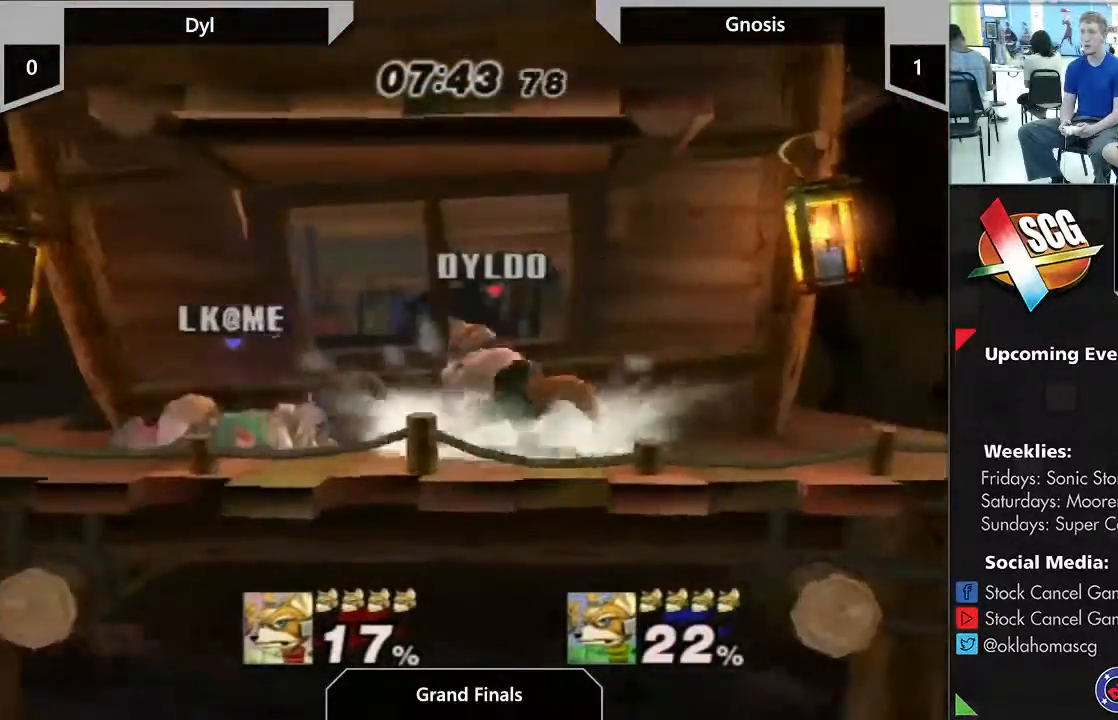
{"dt_ms": 500, "buttons": ["DPAD_RIGHT"], "left_stick": "center", "right_stick": "center", "events": [[117, "A", "down"], [217, "A", "up"], [283, "DPAD_RIGHT", "down"], [400, "right_stick", "right"], [483, "right_stick", "center"]]}
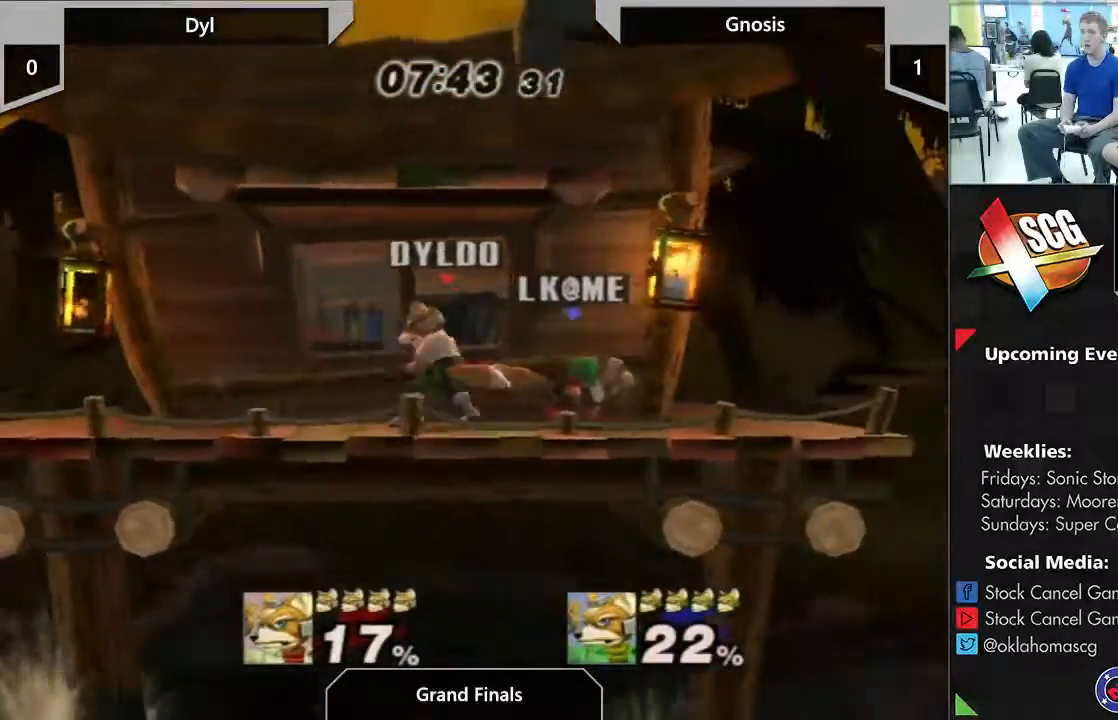
{"dt_ms": 500, "buttons": ["B"], "left_stick": "down", "right_stick": "center", "events": [[50, "DPAD_RIGHT", "up"], [500, "B", "down"], [500, "left_stick", "down"]]}
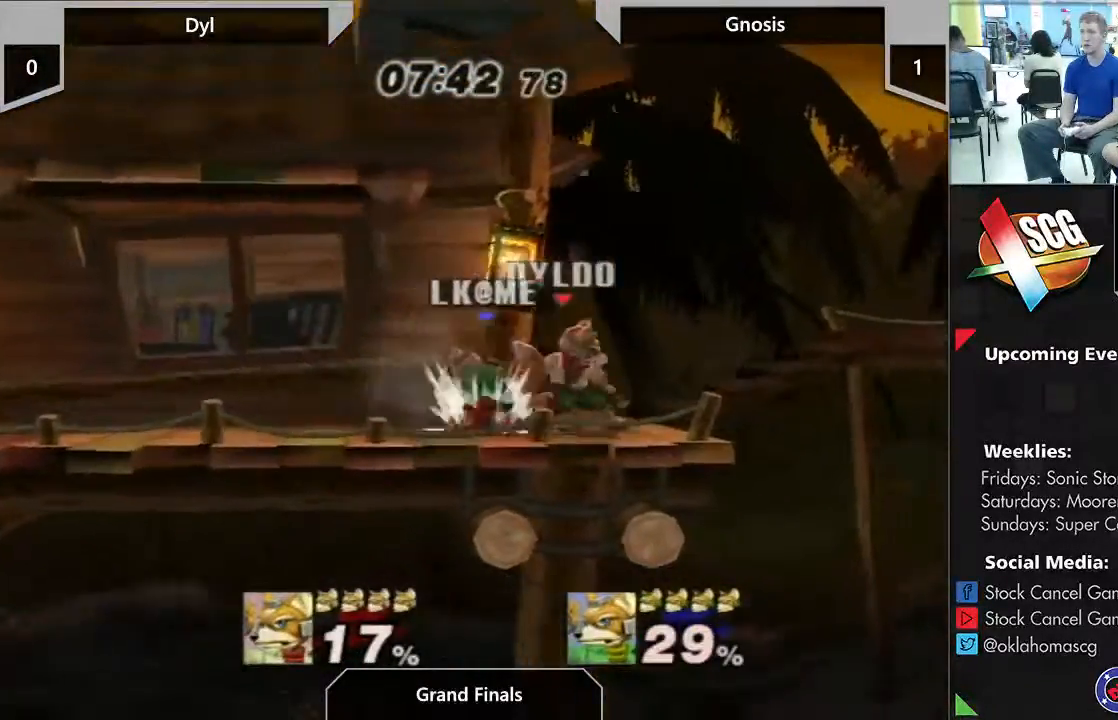
{"dt_ms": 500, "buttons": [], "left_stick": "up-left", "right_stick": "center", "events": [[67, "B", "up"], [100, "left_stick", "up"], [150, "DPAD_UP", "down"], [267, "left_stick", "up-left"], [350, "DPAD_UP", "up"]]}
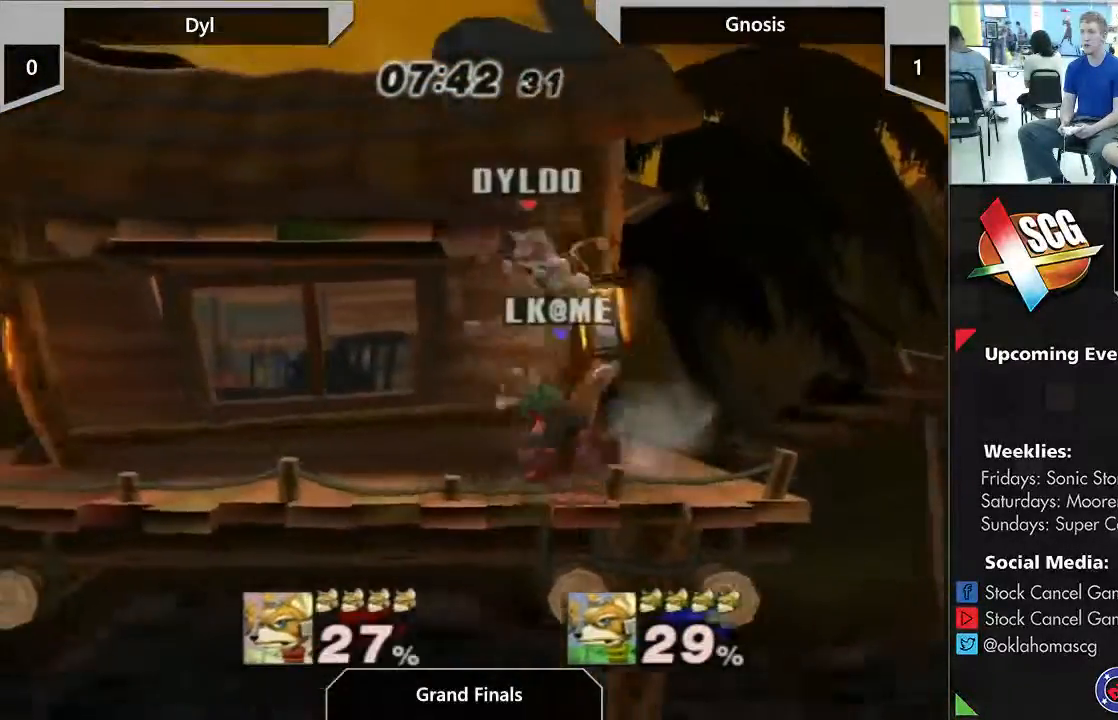
{"dt_ms": 500, "buttons": [], "left_stick": "center", "right_stick": "center", "events": [[100, "left_stick", "up-right"], [200, "left_stick", "right"], [433, "left_stick", "center"]]}
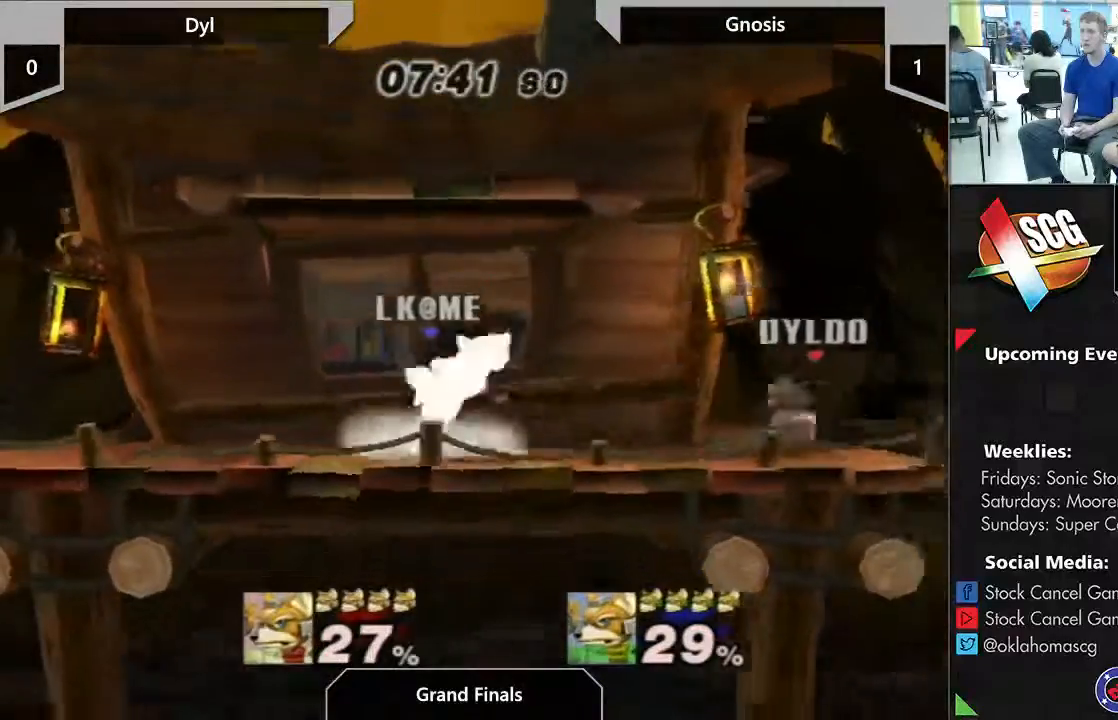
{"dt_ms": 500, "buttons": ["Y"], "left_stick": "left", "right_stick": "center", "events": [[317, "Y", "down"], [467, "left_stick", "left"]]}
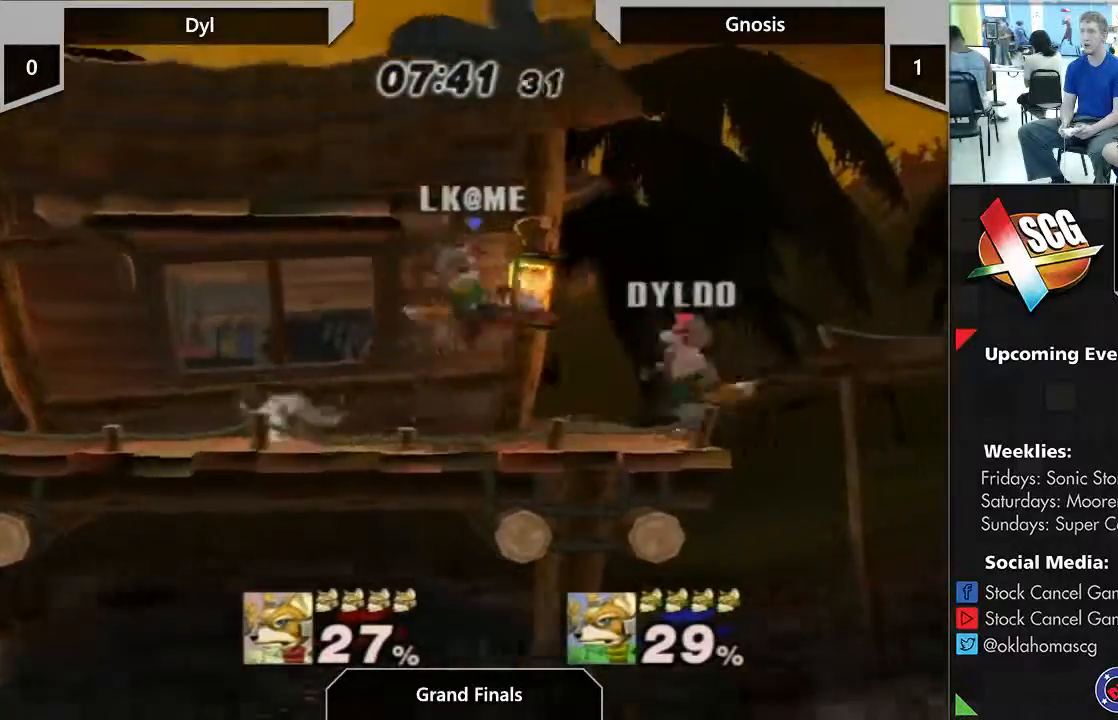
{"dt_ms": 500, "buttons": [], "left_stick": "down-left", "right_stick": "down-right", "events": [[117, "Y", "up"], [250, "left_stick", "down"], [250, "right_stick", "down-right"], [317, "left_stick", "down-left"]]}
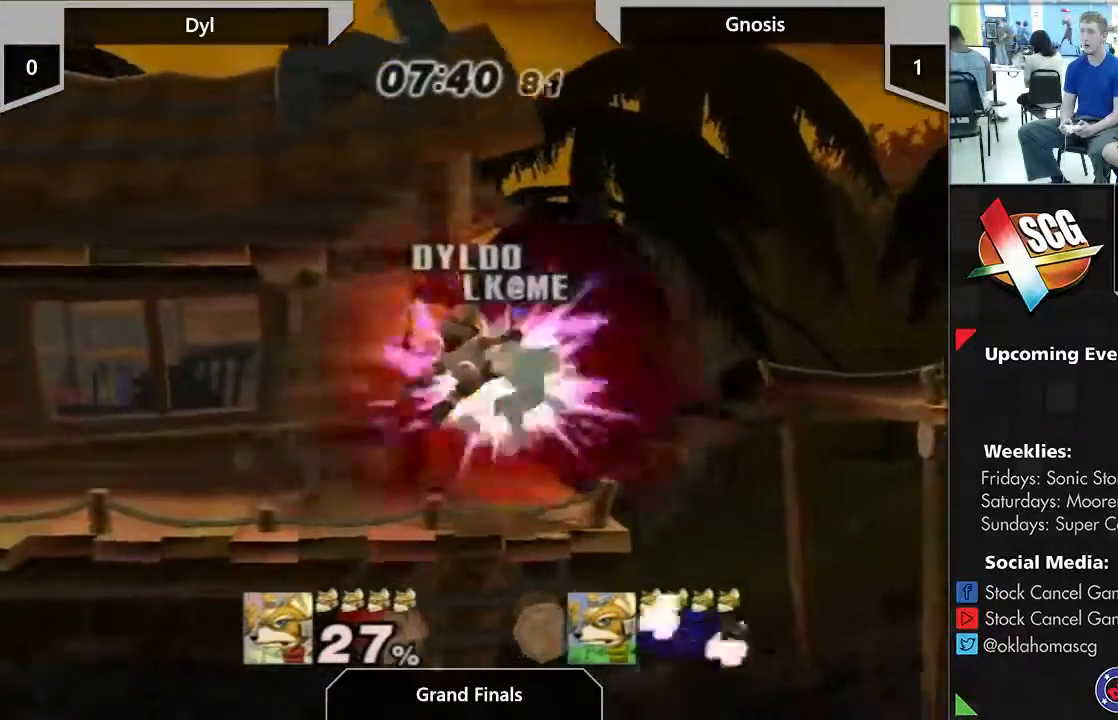
{"dt_ms": 500, "buttons": [], "left_stick": "right", "right_stick": "center", "events": [[33, "left_stick", "center"], [33, "right_stick", "center"], [483, "left_stick", "right"]]}
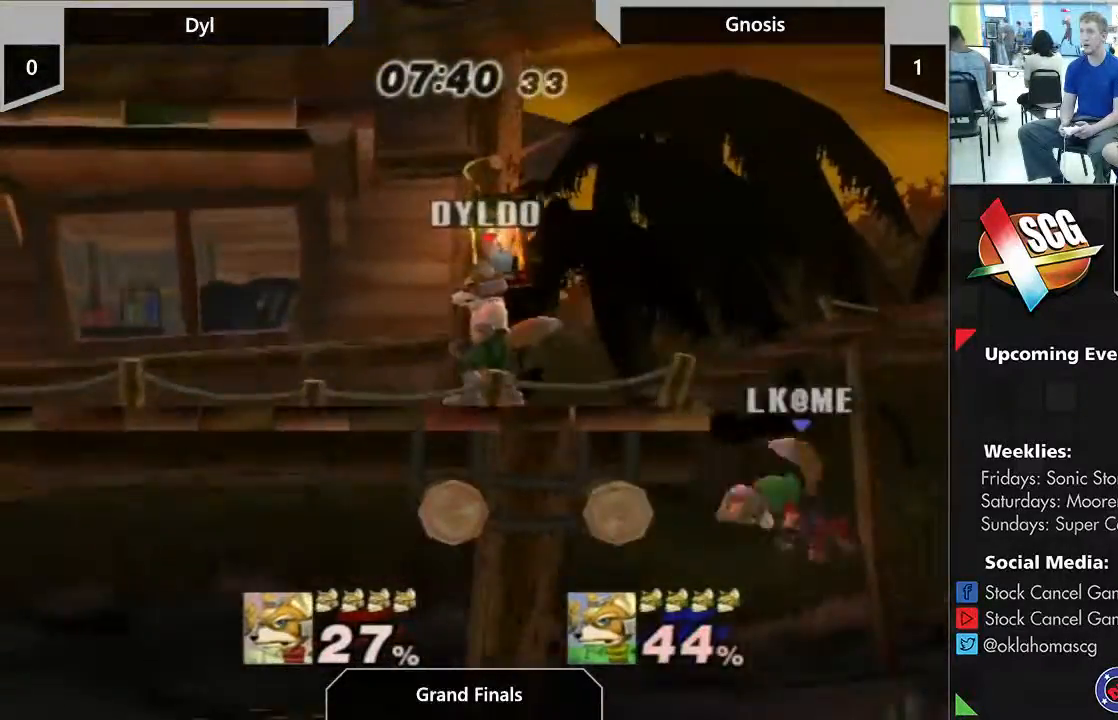
{"dt_ms": 500, "buttons": [], "left_stick": "up-left", "right_stick": "center", "events": [[217, "left_stick", "down"], [283, "B", "down"], [350, "B", "up"], [350, "left_stick", "up-left"]]}
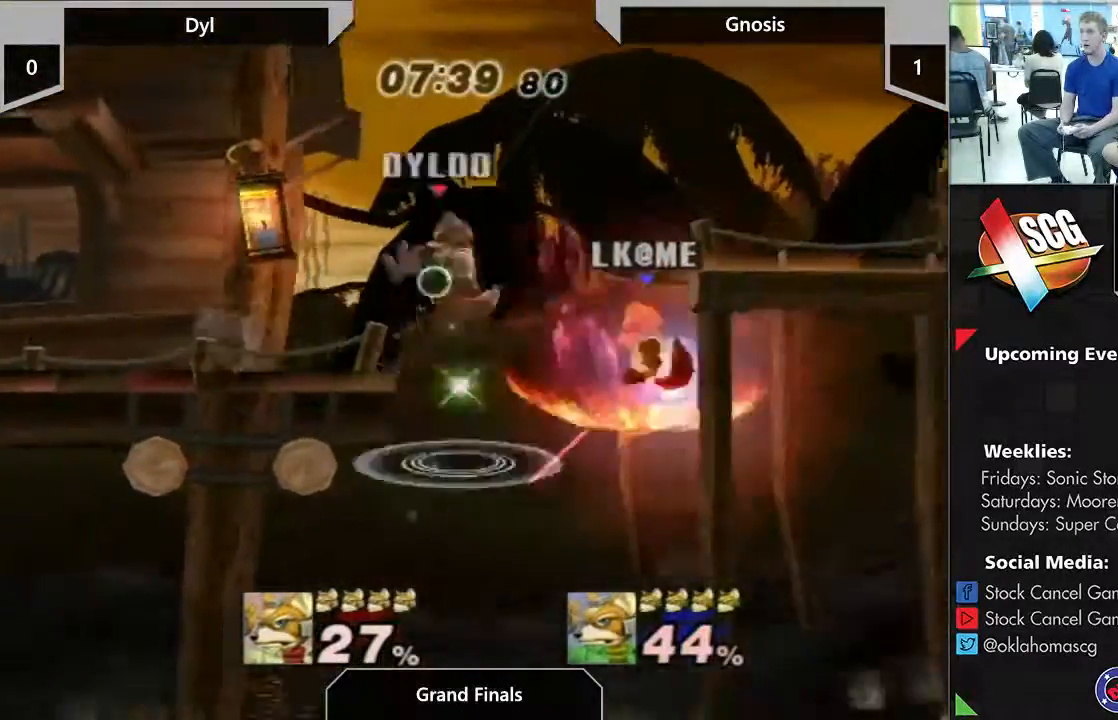
{"dt_ms": 500, "buttons": [], "left_stick": "left", "right_stick": "center", "events": [[167, "left_stick", "down-left"], [367, "left_stick", "center"], [467, "left_stick", "left"]]}
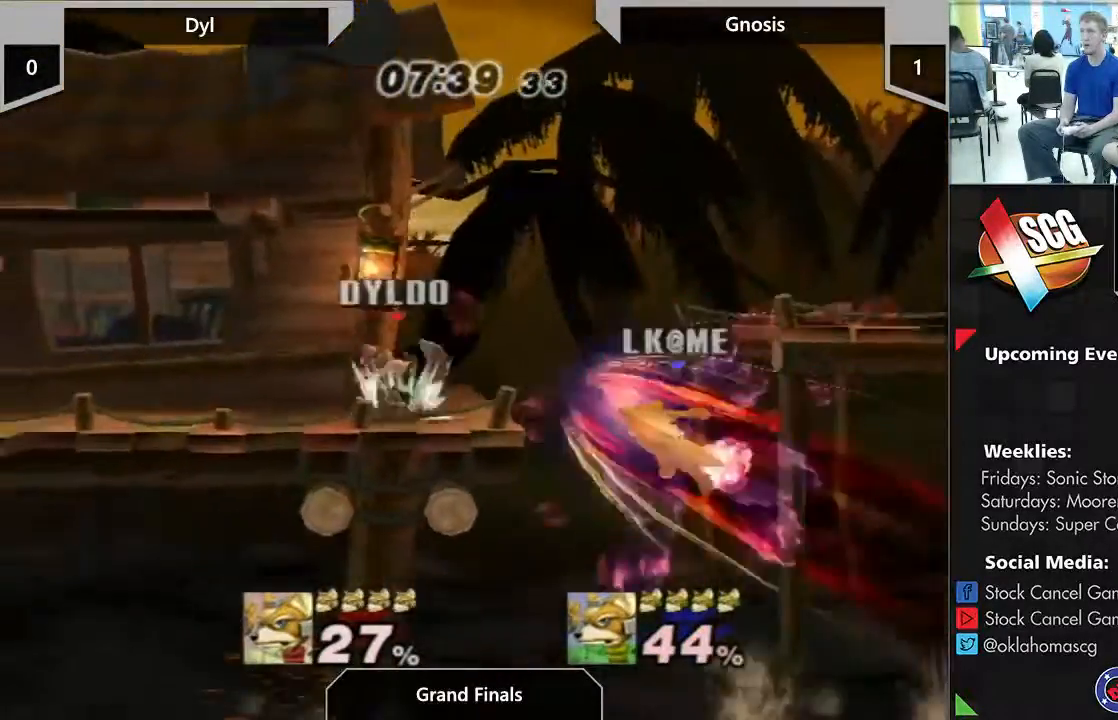
{"dt_ms": 1000, "buttons": [], "left_stick": "center", "right_stick": "center"}
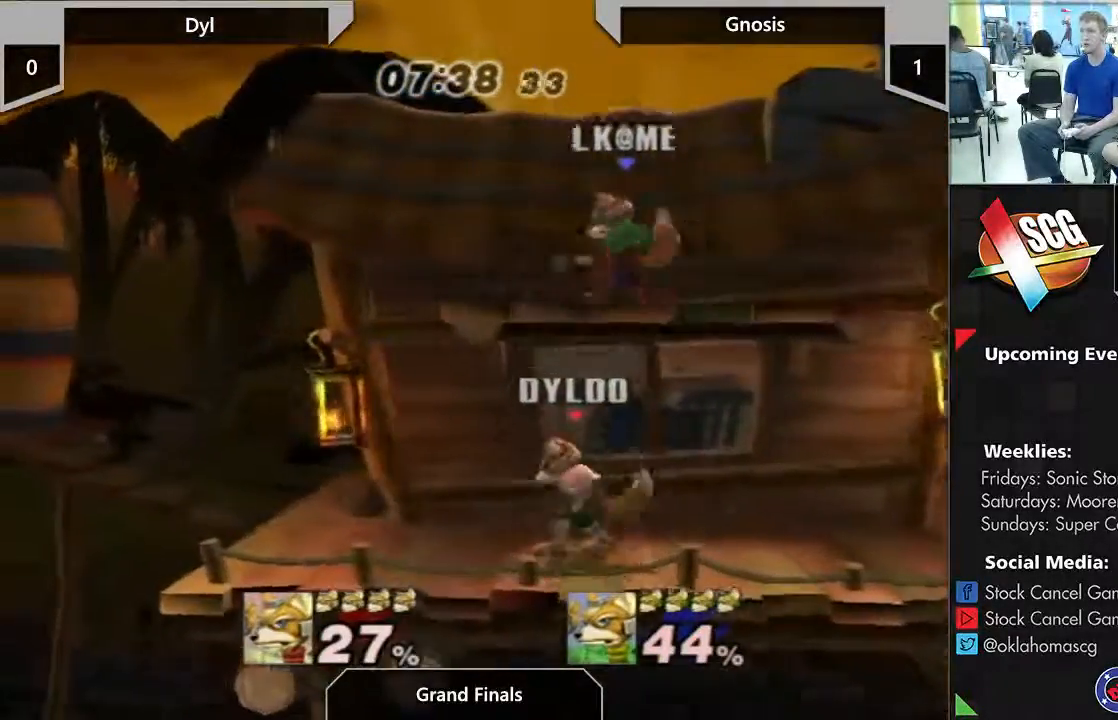
{"dt_ms": 500, "buttons": ["A", "Y"], "left_stick": "right", "right_stick": "center", "events": [[300, "X", "down"], [300, "Y", "down"], [300, "left_stick", "right"], [367, "A", "down"], [367, "X", "up"]]}
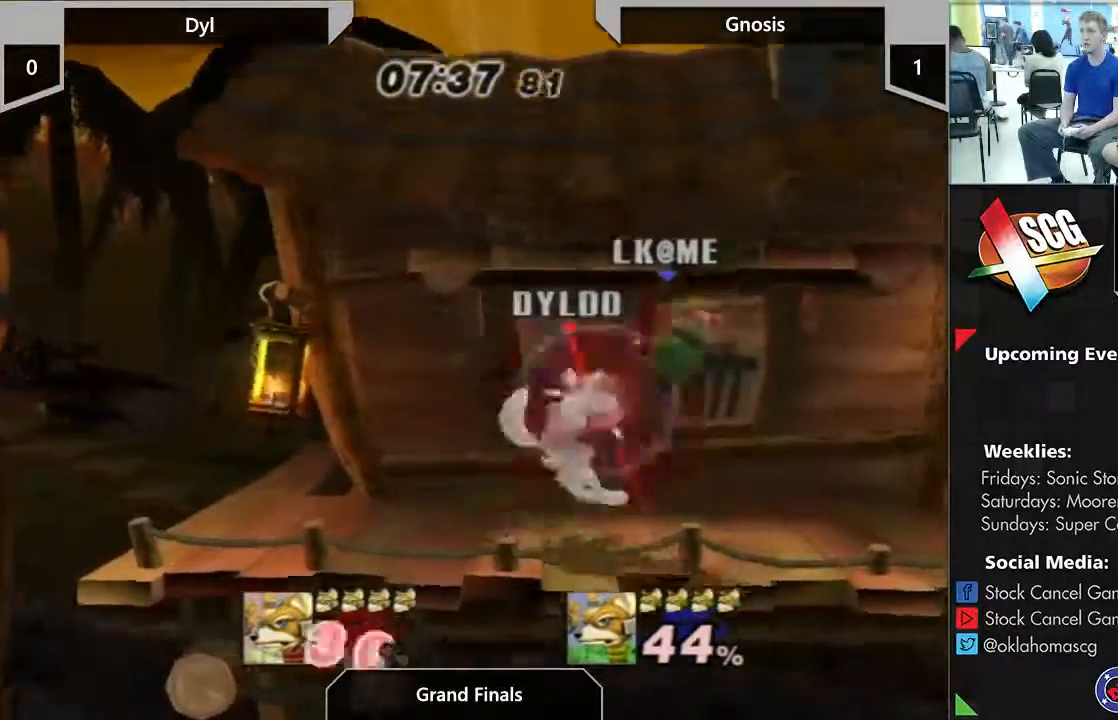
{"dt_ms": 1000, "buttons": [], "left_stick": "right", "right_stick": "center"}
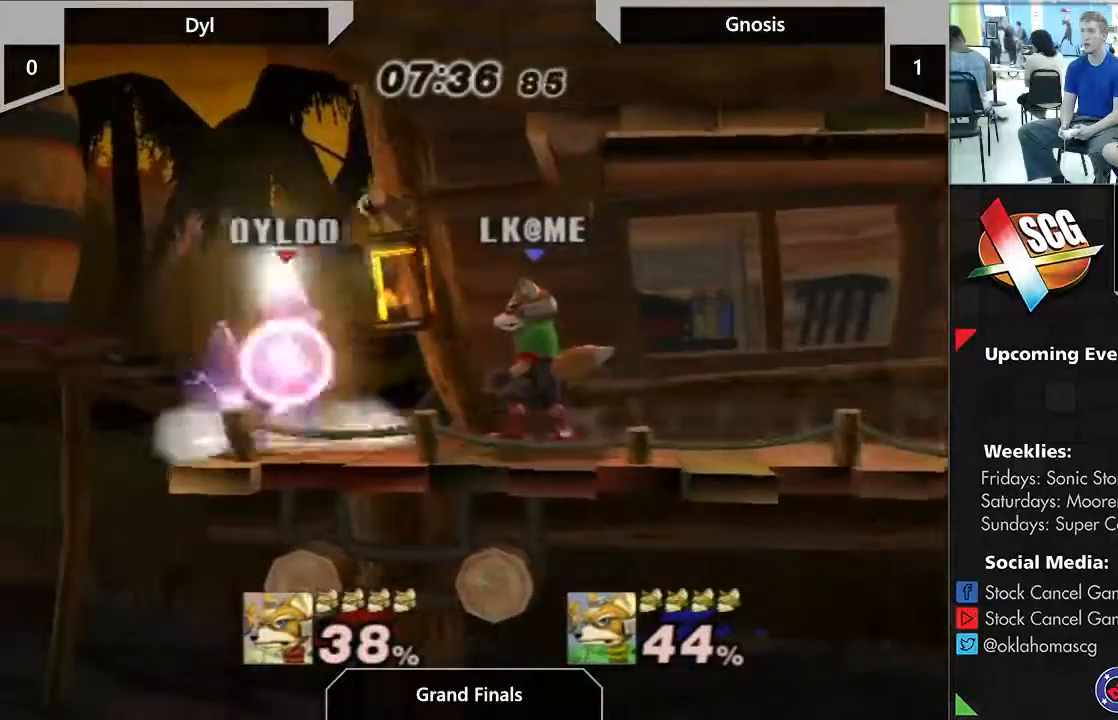
{"dt_ms": 500, "buttons": [], "left_stick": "left", "right_stick": "center", "events": [[150, "left_stick", "center"], [483, "left_stick", "left"]]}
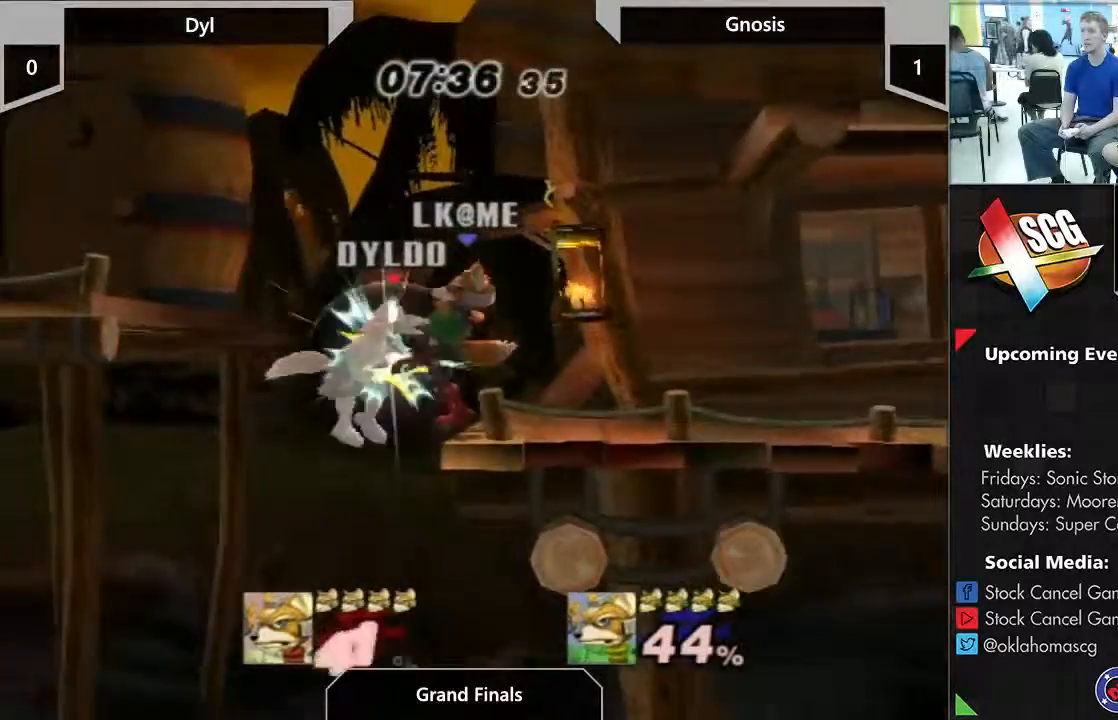
{"dt_ms": 500, "buttons": ["A"], "left_stick": "up", "right_stick": "center", "events": [[117, "left_stick", "up-left"], [283, "Y", "down"], [283, "left_stick", "up"], [450, "A", "down"], [450, "Y", "up"]]}
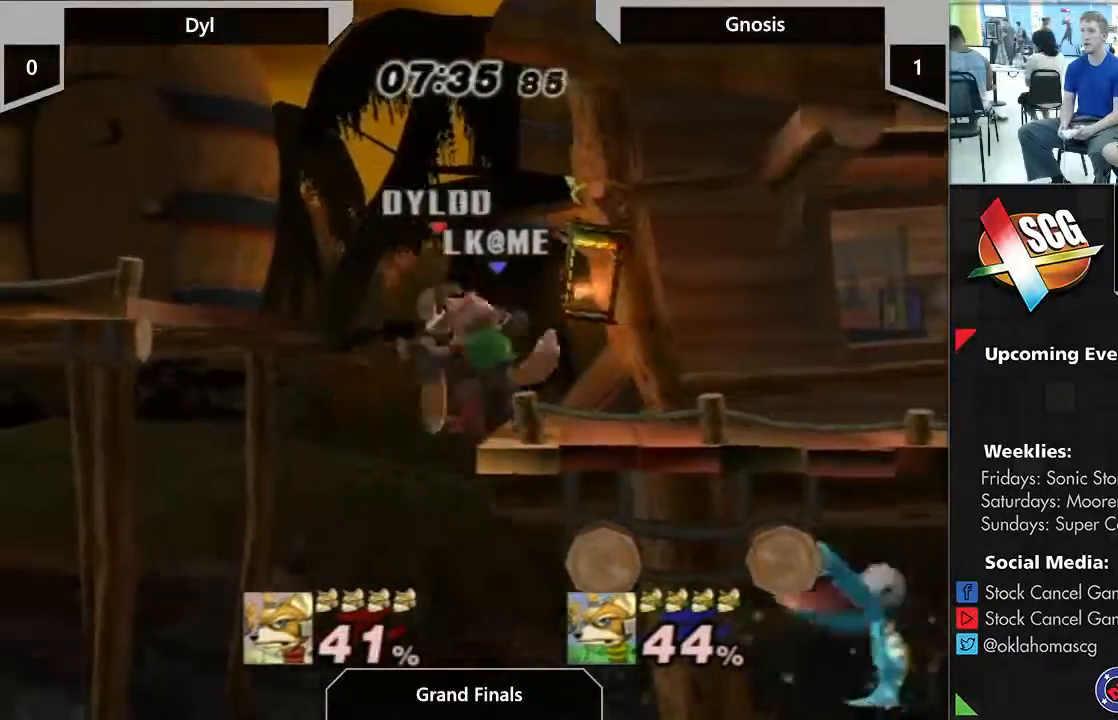
{"dt_ms": 500, "buttons": [], "left_stick": "up-right", "right_stick": "center", "events": [[50, "A", "up"], [250, "left_stick", "up-right"]]}
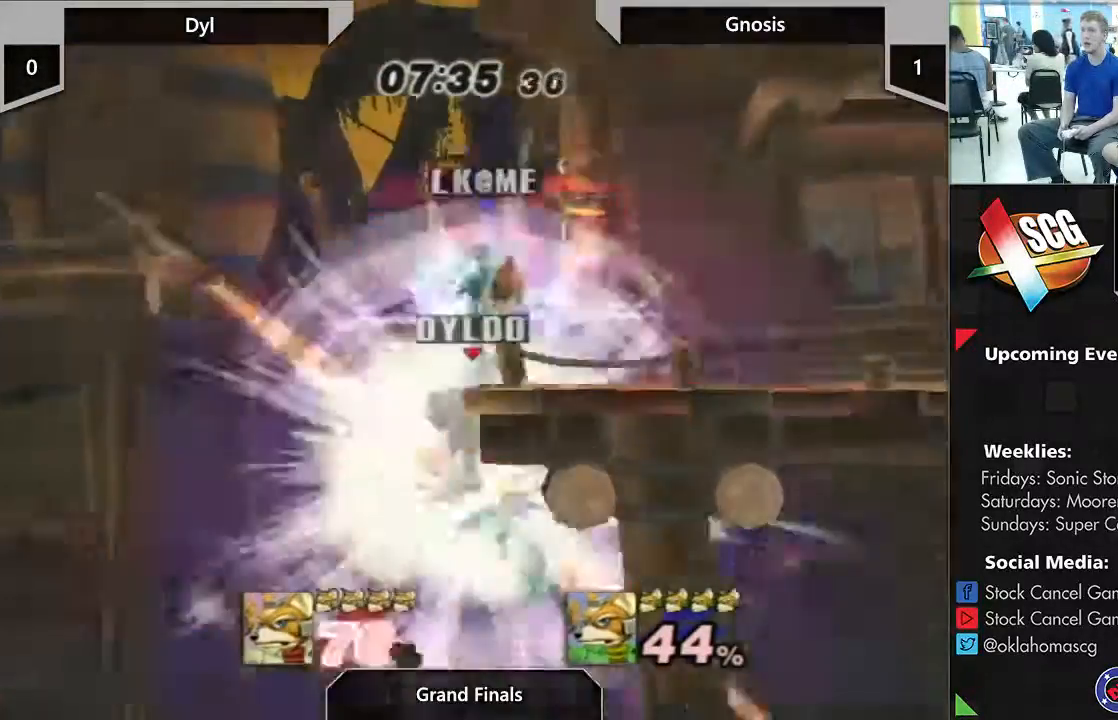
{"dt_ms": 500, "buttons": [], "left_stick": "up-right", "right_stick": "center", "events": []}
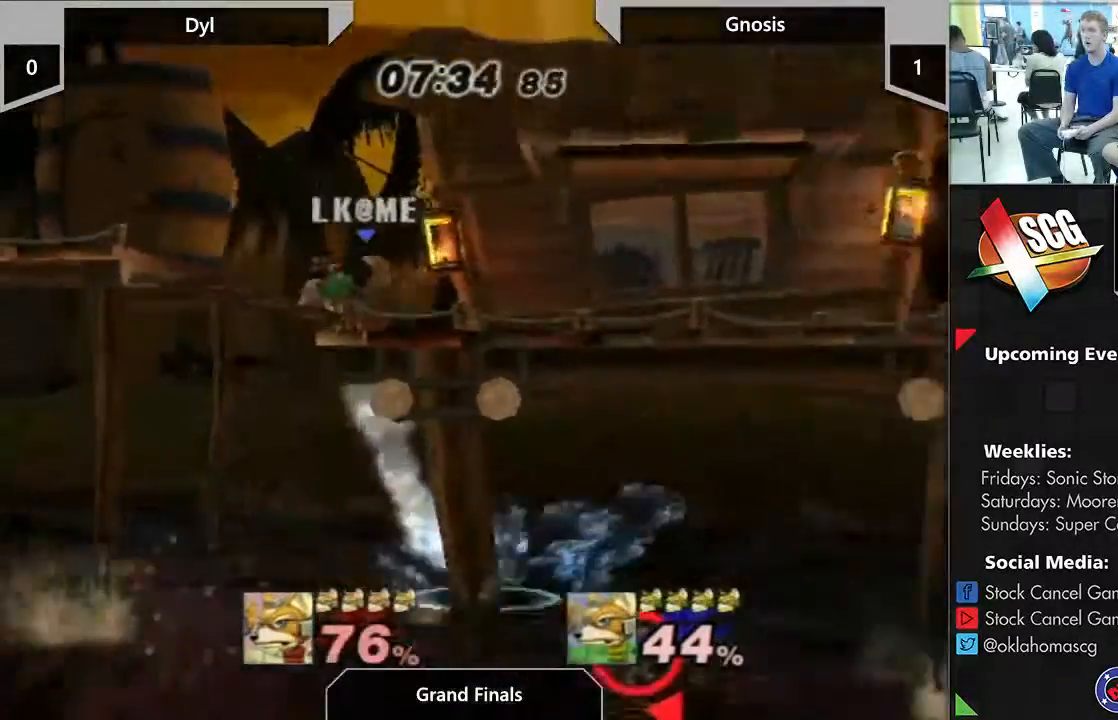
{"dt_ms": 500, "buttons": [], "left_stick": "center", "right_stick": "center", "events": [[150, "left_stick", "up-left"], [300, "left_stick", "center"]]}
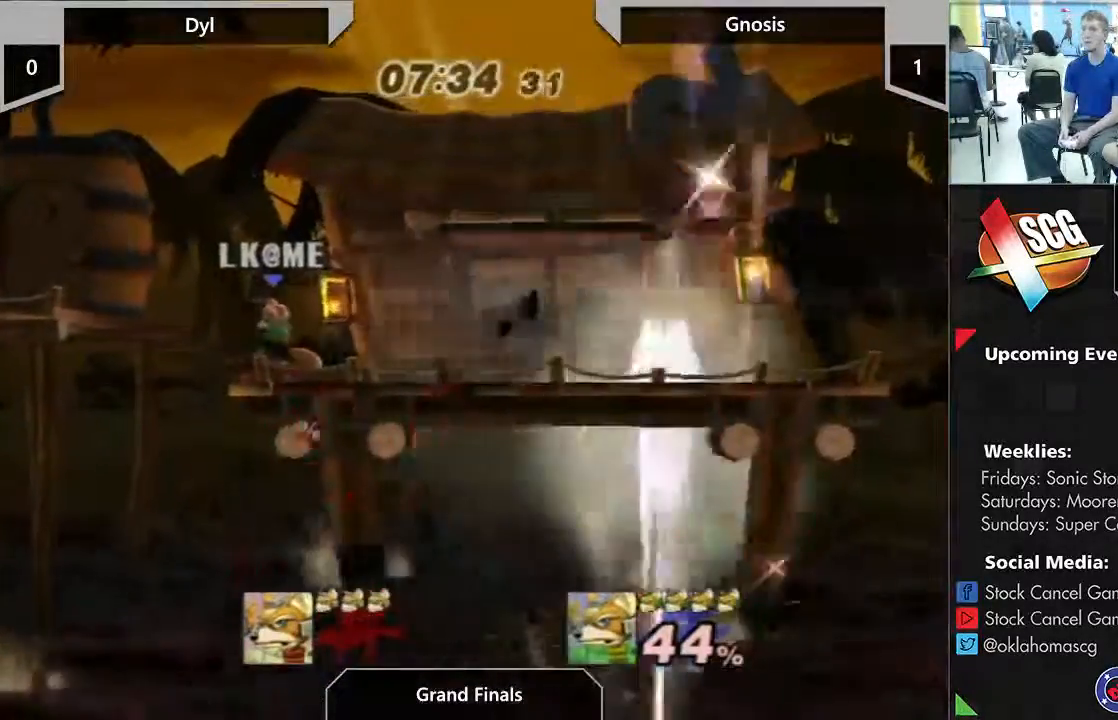
{"dt_ms": 500, "buttons": [], "left_stick": "center", "right_stick": "center", "events": []}
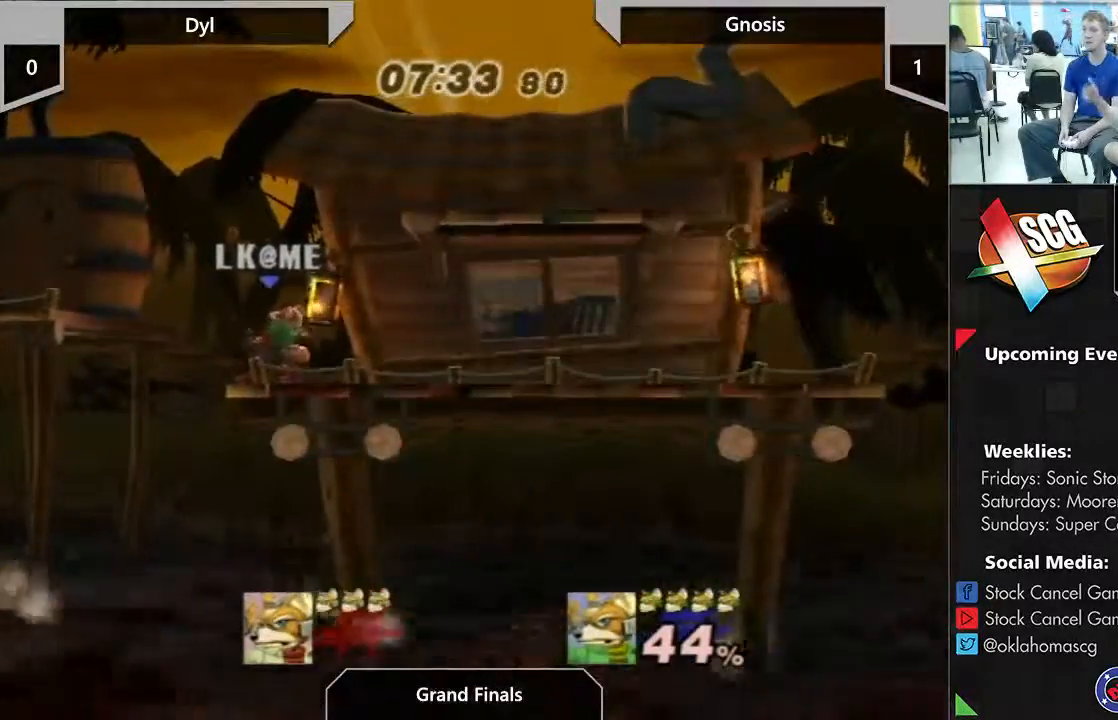
{"dt_ms": 500, "buttons": [], "left_stick": "center", "right_stick": "center", "events": []}
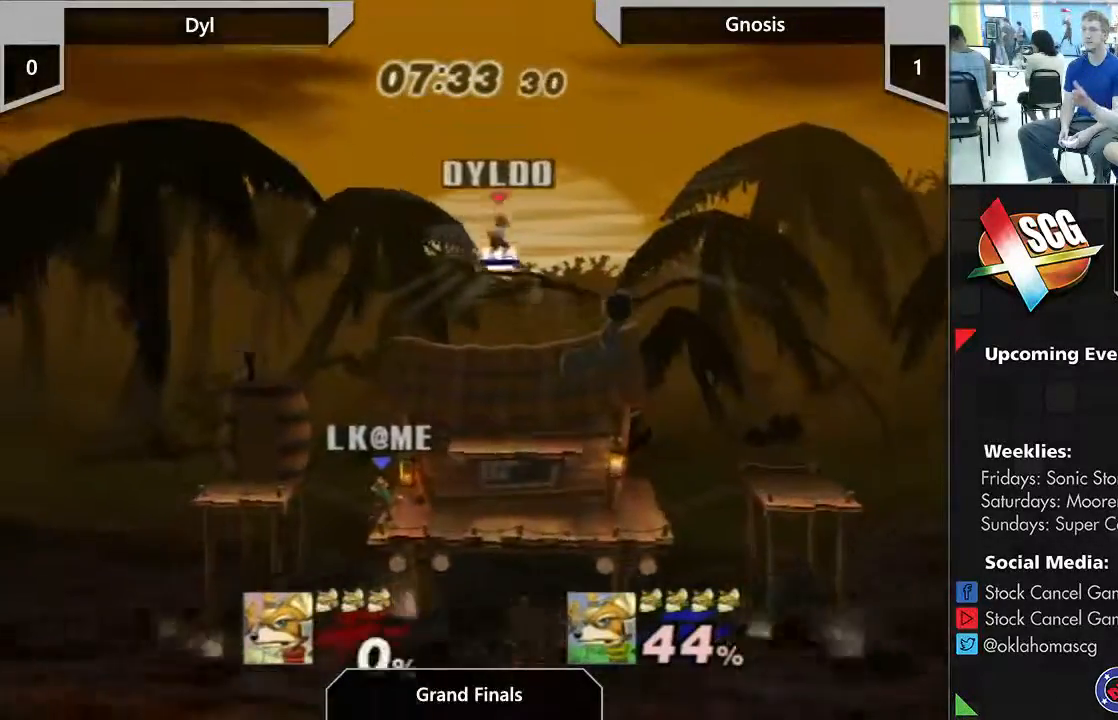
{"dt_ms": 500, "buttons": [], "left_stick": "center", "right_stick": "center", "events": []}
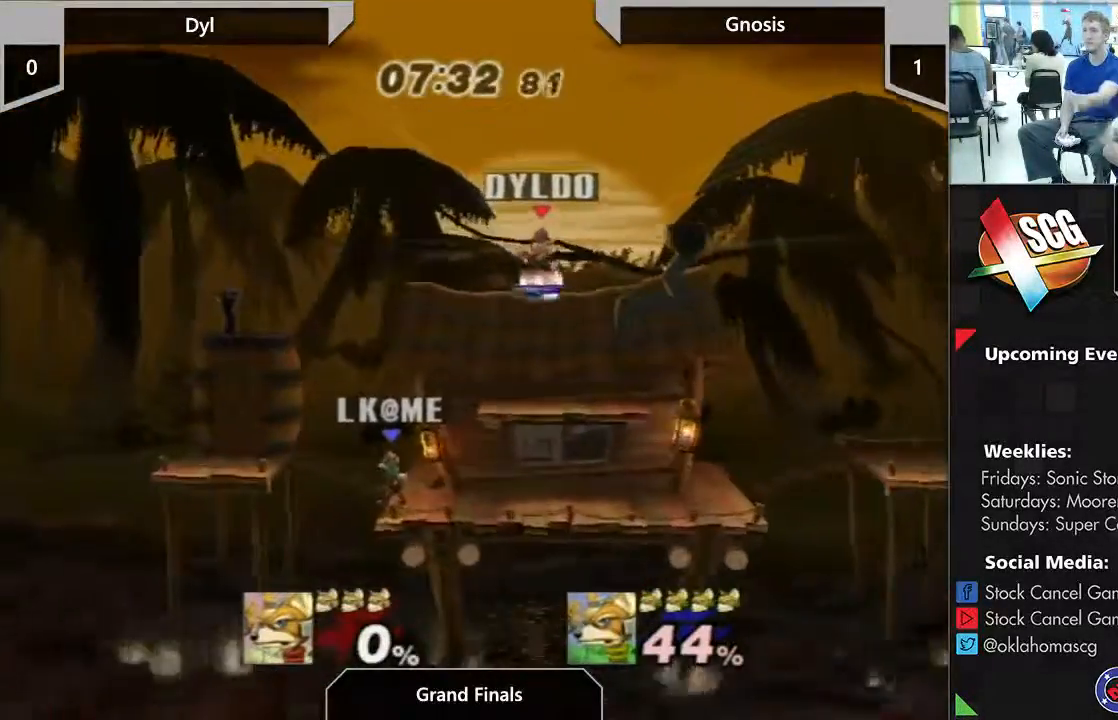
{"dt_ms": 500, "buttons": [], "left_stick": "center", "right_stick": "center", "events": []}
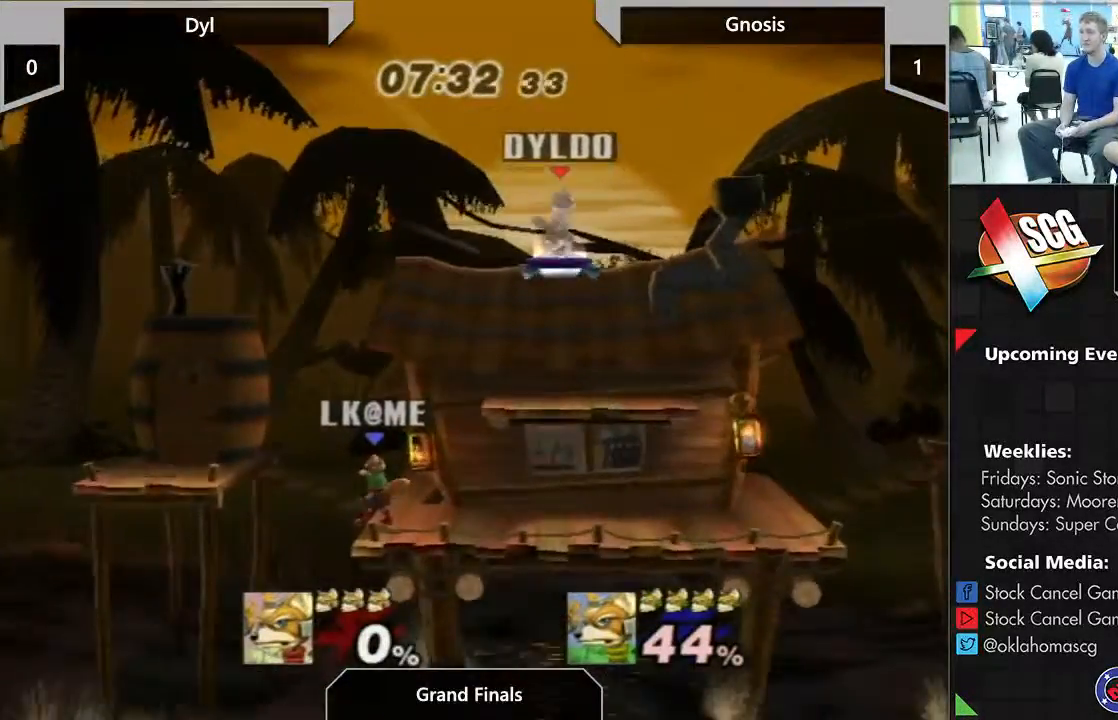
{"dt_ms": 500, "buttons": [], "left_stick": "center", "right_stick": "center", "events": [[150, "left_stick", "down"], [433, "left_stick", "center"]]}
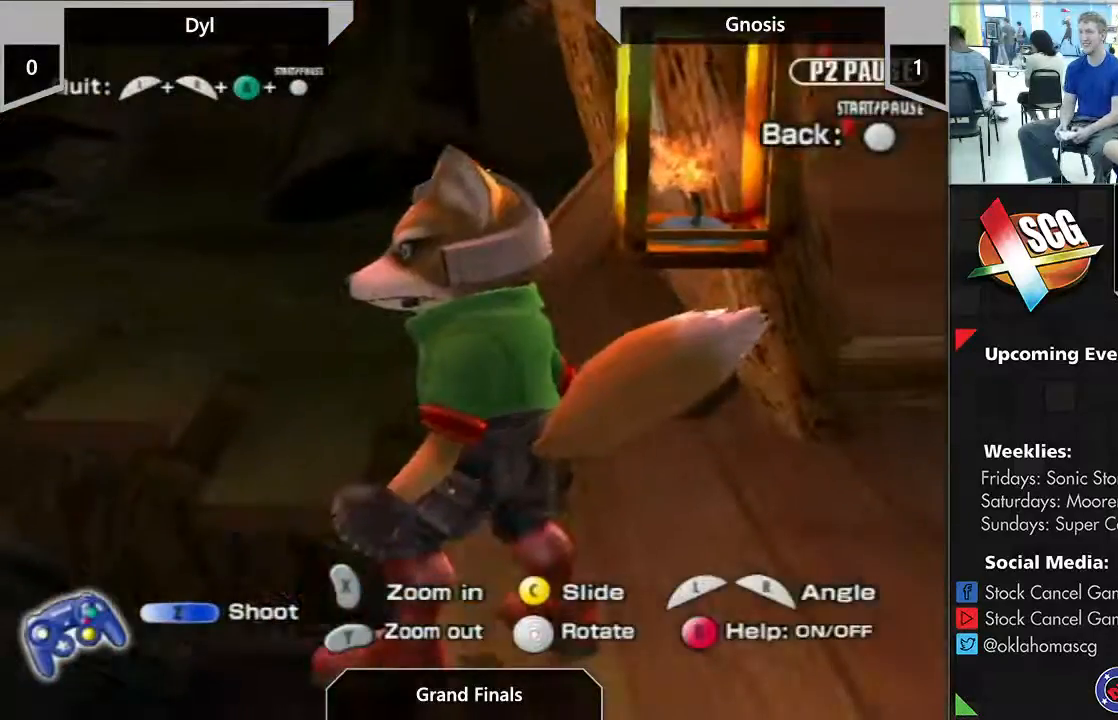
{"dt_ms": 500, "buttons": [], "left_stick": "center", "right_stick": "center", "events": []}
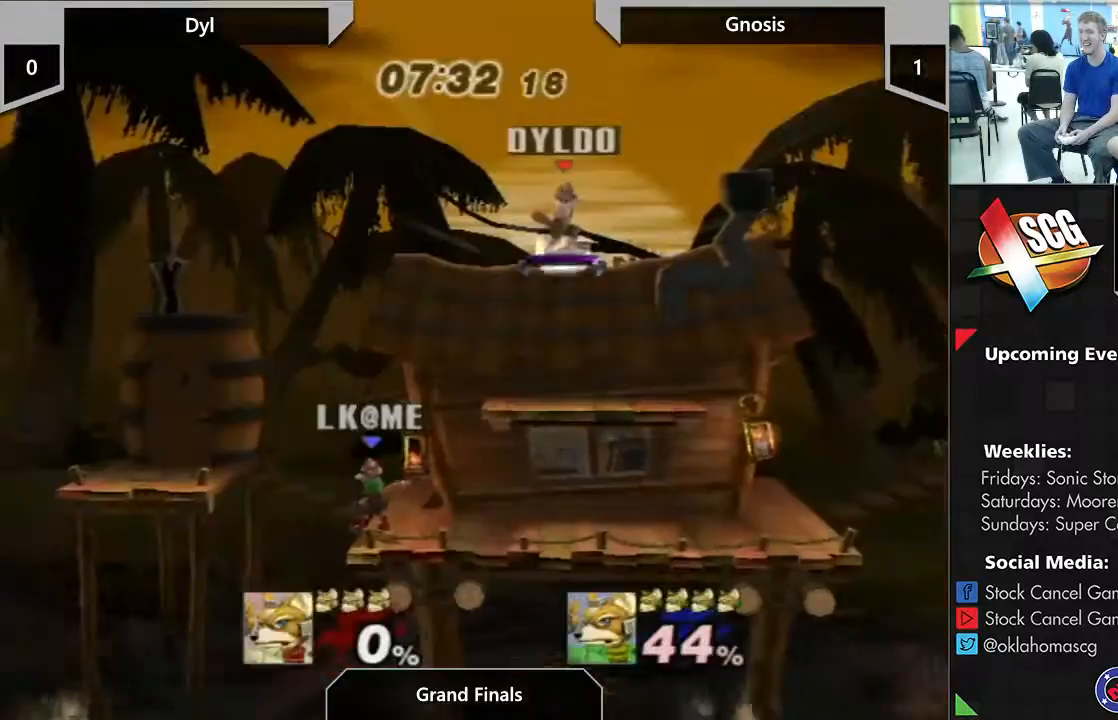
{"dt_ms": 500, "buttons": [], "left_stick": "down", "right_stick": "center", "events": [[250, "left_stick", "down"]]}
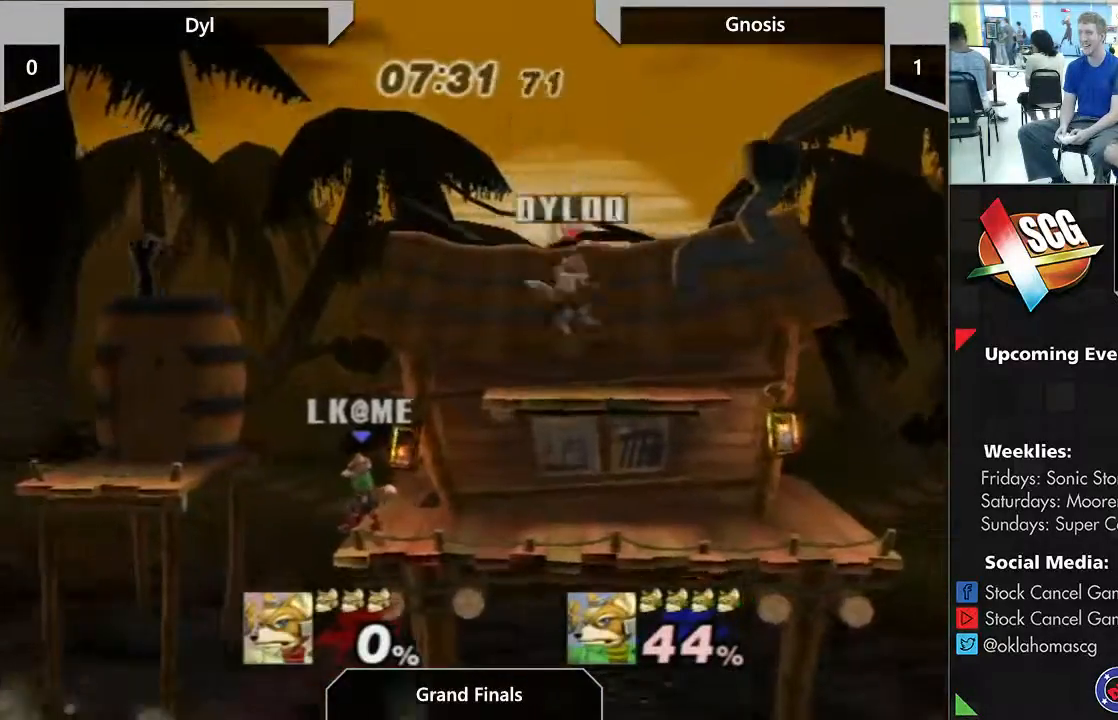
{"dt_ms": 500, "buttons": [], "left_stick": "center", "right_stick": "center", "events": [[33, "left_stick", "down-left"], [133, "left_stick", "center"], [233, "left_stick", "left"], [333, "left_stick", "center"]]}
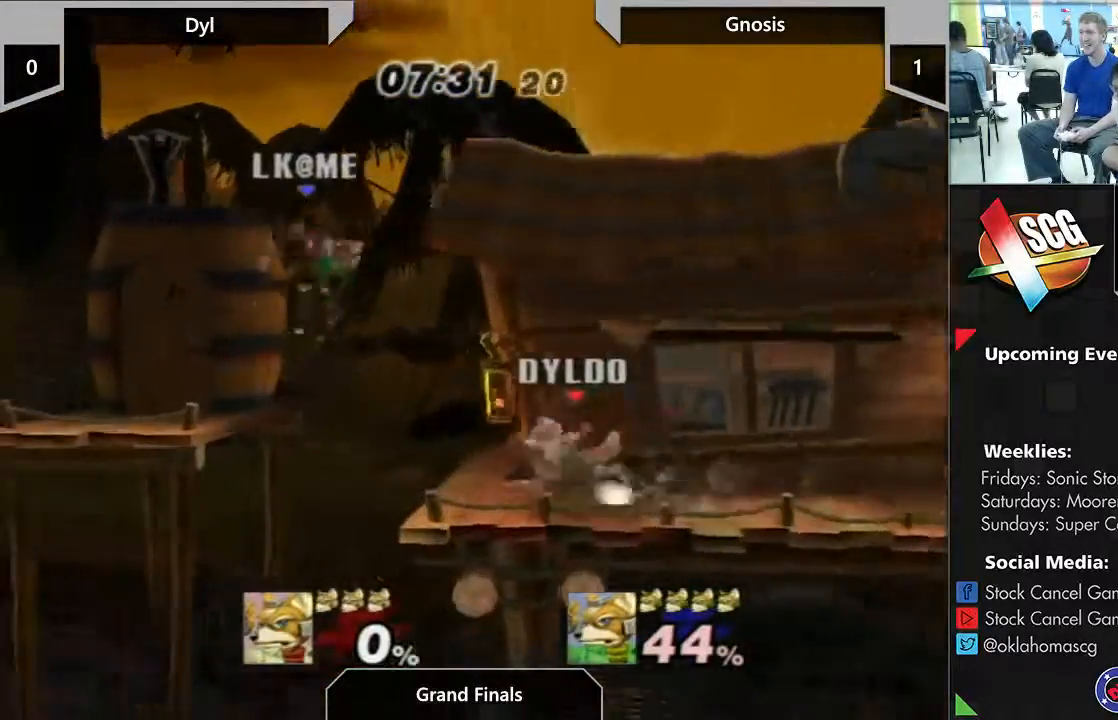
{"dt_ms": 500, "buttons": ["Y"], "left_stick": "left", "right_stick": "center", "events": [[167, "left_stick", "left"], [350, "Y", "down"]]}
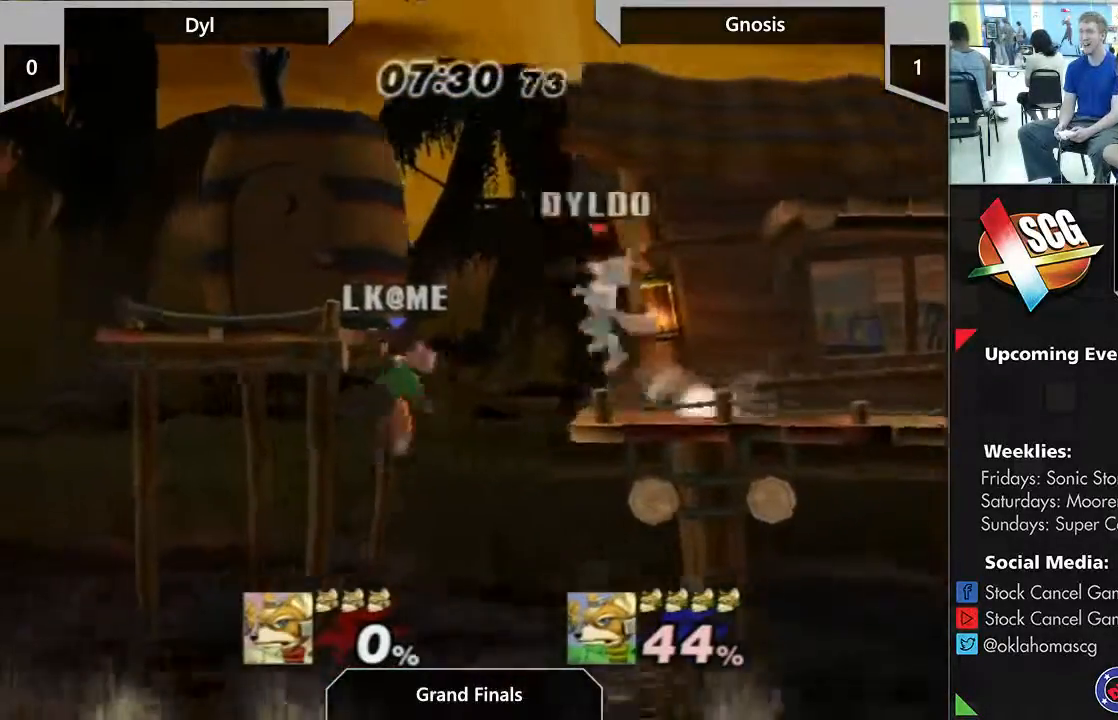
{"dt_ms": 500, "buttons": [], "left_stick": "up-left", "right_stick": "center", "events": [[17, "Y", "up"], [100, "left_stick", "center"], [150, "left_stick", "down"], [217, "B", "down"], [300, "left_stick", "up"], [317, "B", "up"], [450, "left_stick", "up-left"]]}